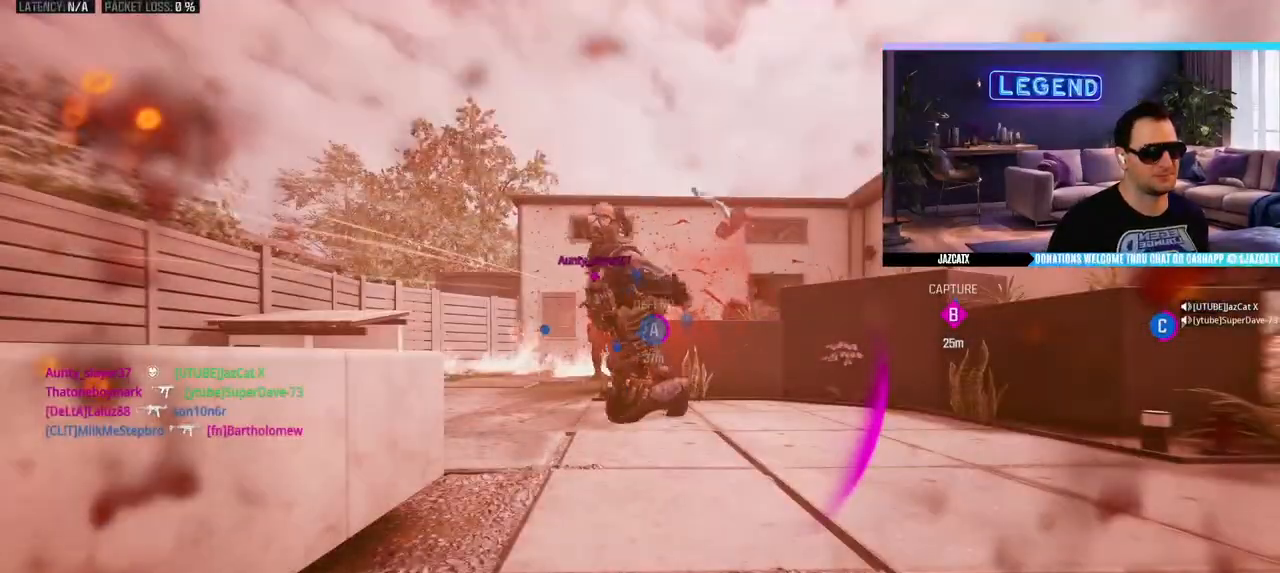
Gameplay with a controller (PlayStation layout); each line is a JSON object with the inputs held at the frame after it (dt_ms = milliseconds from this image to that frame). "events" lists button and stick changes between this image and that frame as [ms after this image, input, new state], when the widget could be followed in between. Not read: CROSS SELECT.
{"dt_ms": 500, "buttons": [], "left_stick": "center", "right_stick": "center", "events": [[33, "L2", "up"], [33, "right_stick", "center"], [50, "left_stick", "center"]]}
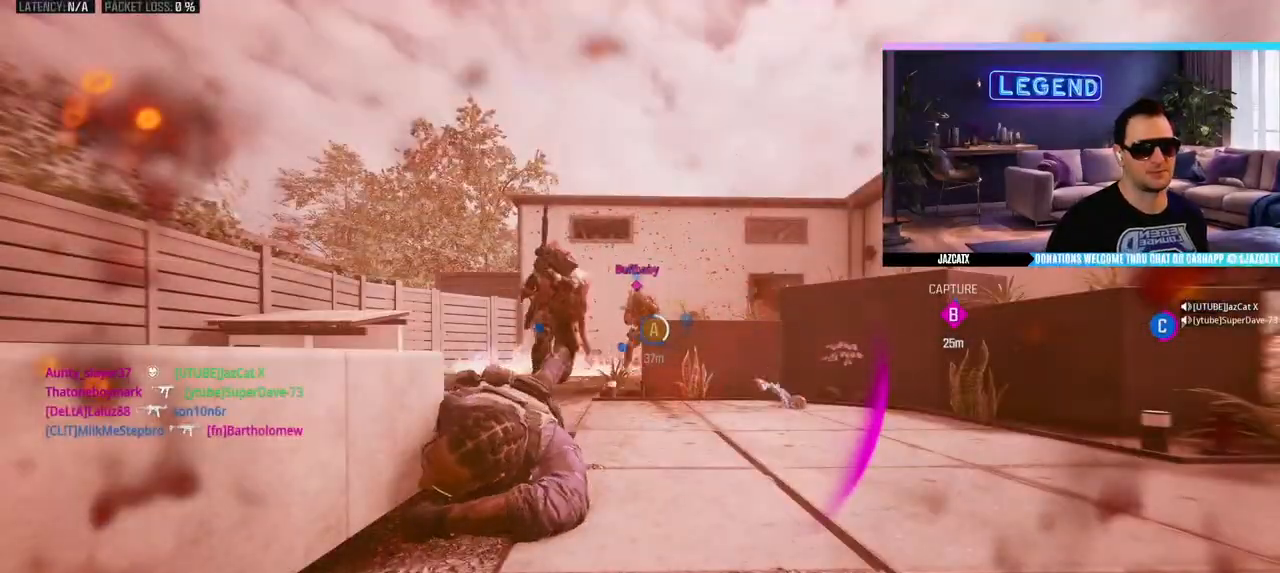
{"dt_ms": 500, "buttons": [], "left_stick": "center", "right_stick": "center", "events": []}
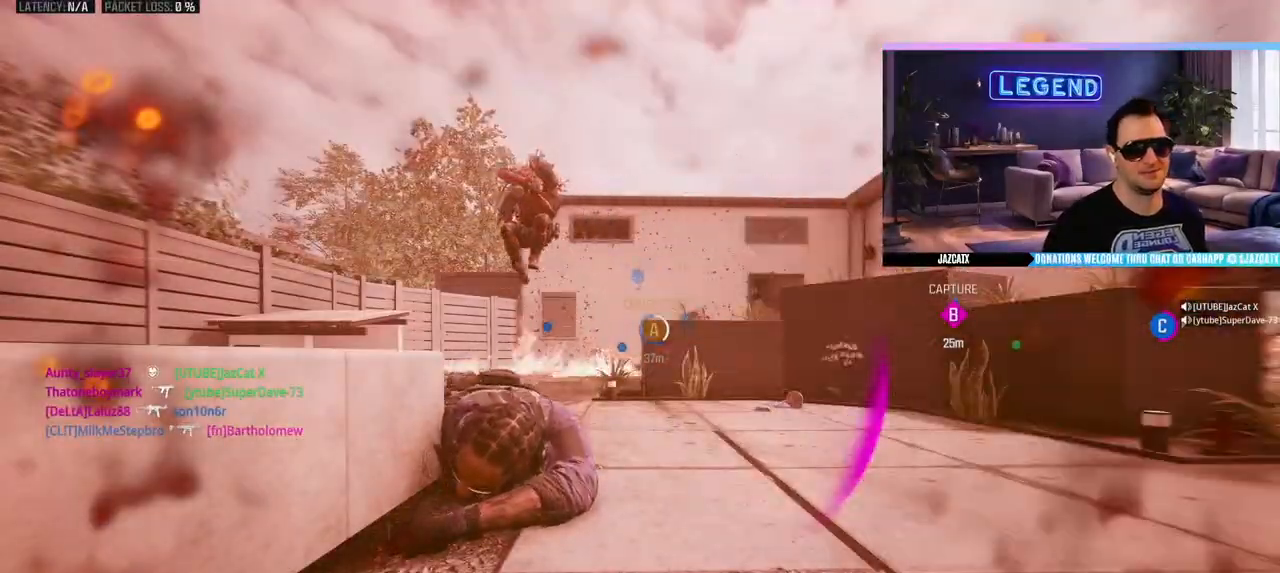
{"dt_ms": 500, "buttons": ["L3"], "left_stick": "up", "right_stick": "center", "events": [[183, "left_stick", "up"], [233, "L3", "down"], [333, "L3", "up"], [383, "L3", "down"]]}
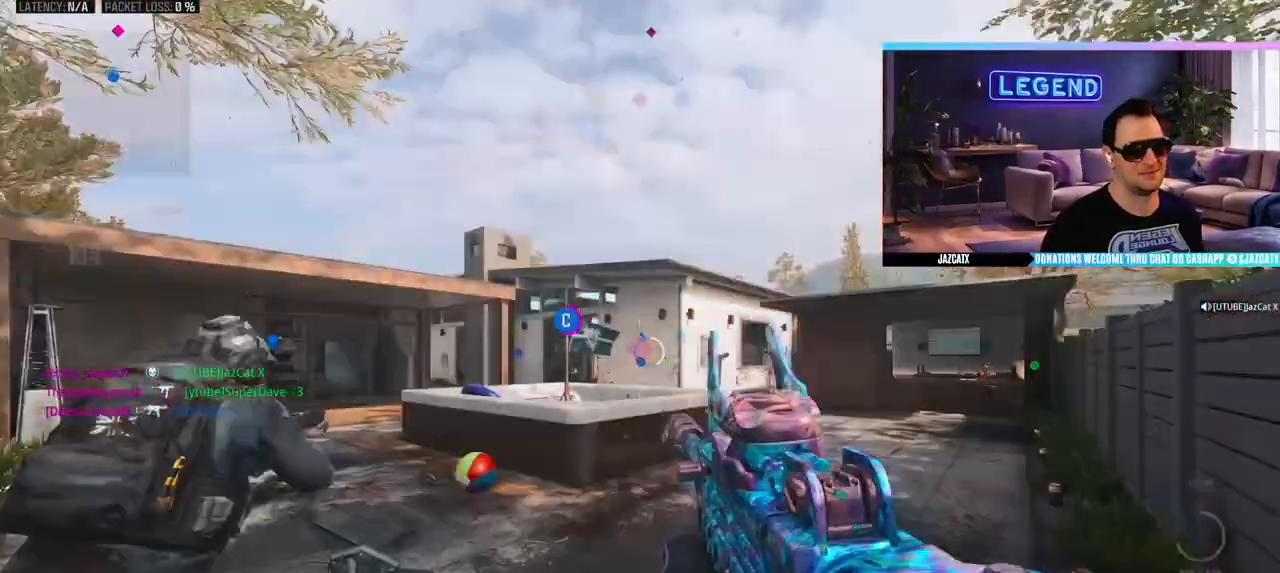
{"dt_ms": 500, "buttons": [], "left_stick": "up", "right_stick": "center", "events": [[33, "L3", "up"], [100, "L3", "down"], [250, "L3", "up"], [283, "TRIANGLE", "down"], [317, "L3", "down"], [350, "TRIANGLE", "up"], [450, "L3", "up"]]}
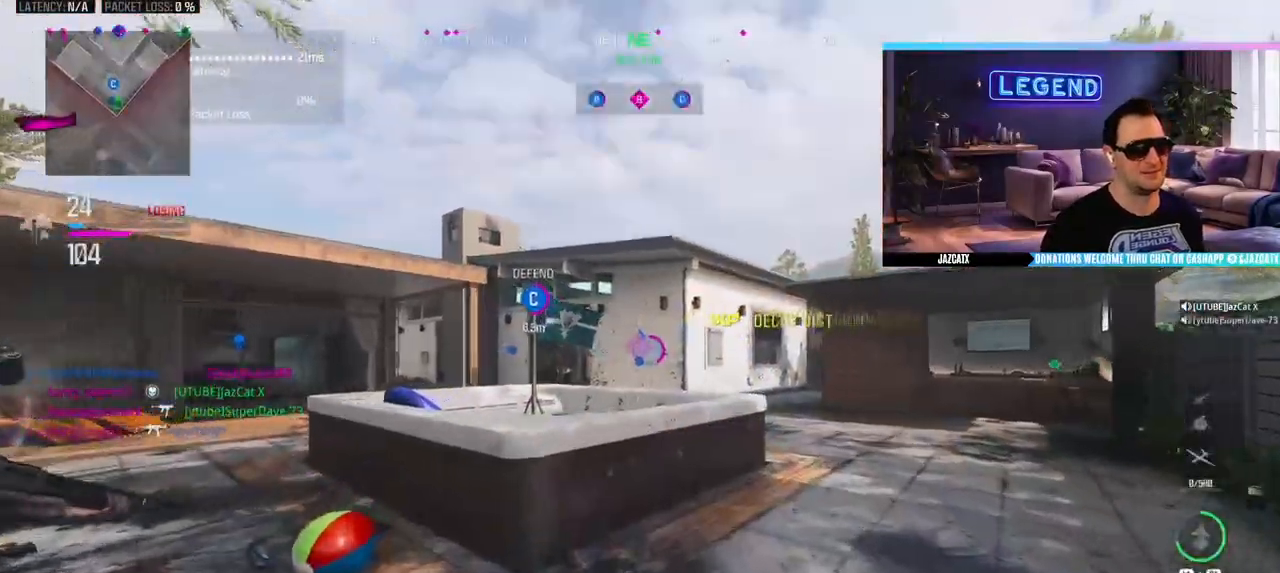
{"dt_ms": 500, "buttons": ["L3"], "left_stick": "up", "right_stick": "center", "events": [[33, "L3", "down"], [217, "CIRCLE", "down"], [383, "CIRCLE", "up"], [383, "L3", "up"], [467, "L3", "down"]]}
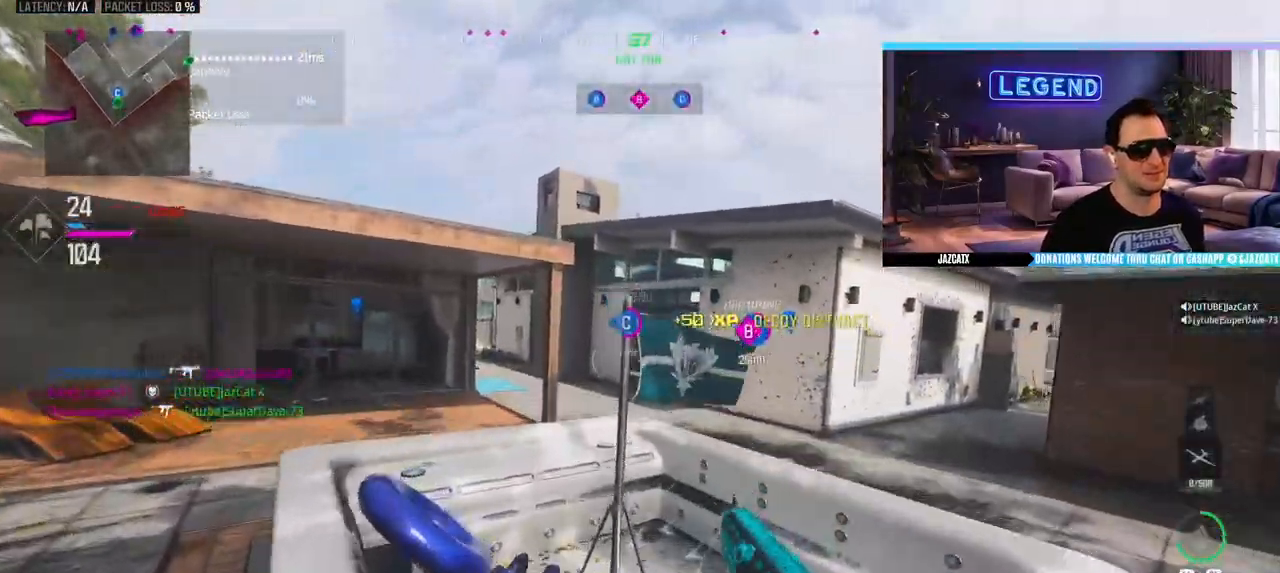
{"dt_ms": 500, "buttons": ["R1"], "left_stick": "center", "right_stick": "center", "events": [[100, "L3", "up"], [183, "left_stick", "right"], [317, "R1", "down"], [400, "left_stick", "center"]]}
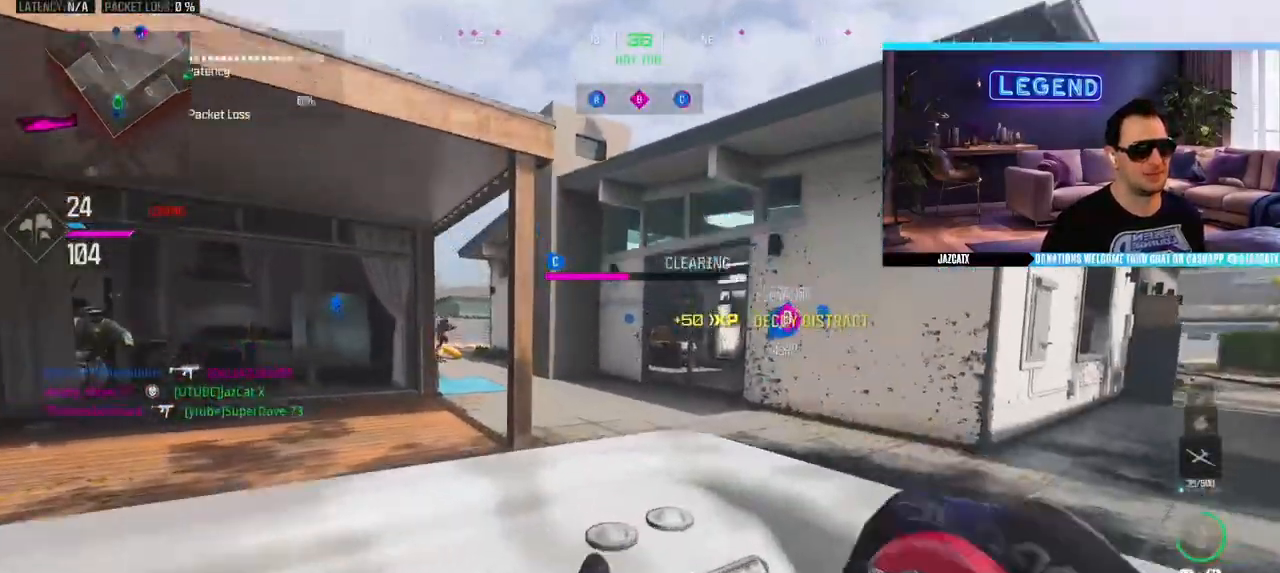
{"dt_ms": 500, "buttons": [], "left_stick": "down", "right_stick": "center", "events": [[150, "left_stick", "up-right"], [217, "R1", "up"], [250, "left_stick", "center"], [350, "left_stick", "down-left"], [450, "left_stick", "down"]]}
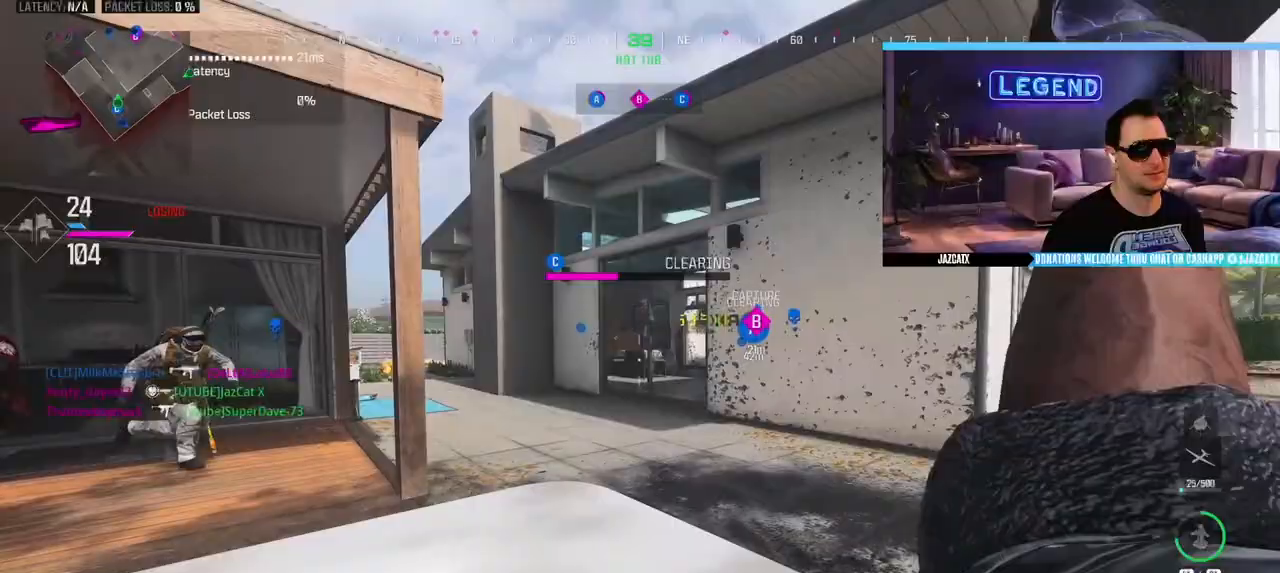
{"dt_ms": 500, "buttons": [], "left_stick": "left", "right_stick": "center", "events": [[100, "L1", "down"], [133, "left_stick", "center"], [183, "L1", "up"], [300, "L1", "down"], [350, "L1", "up"], [450, "L1", "down"], [483, "left_stick", "left"], [500, "L1", "up"]]}
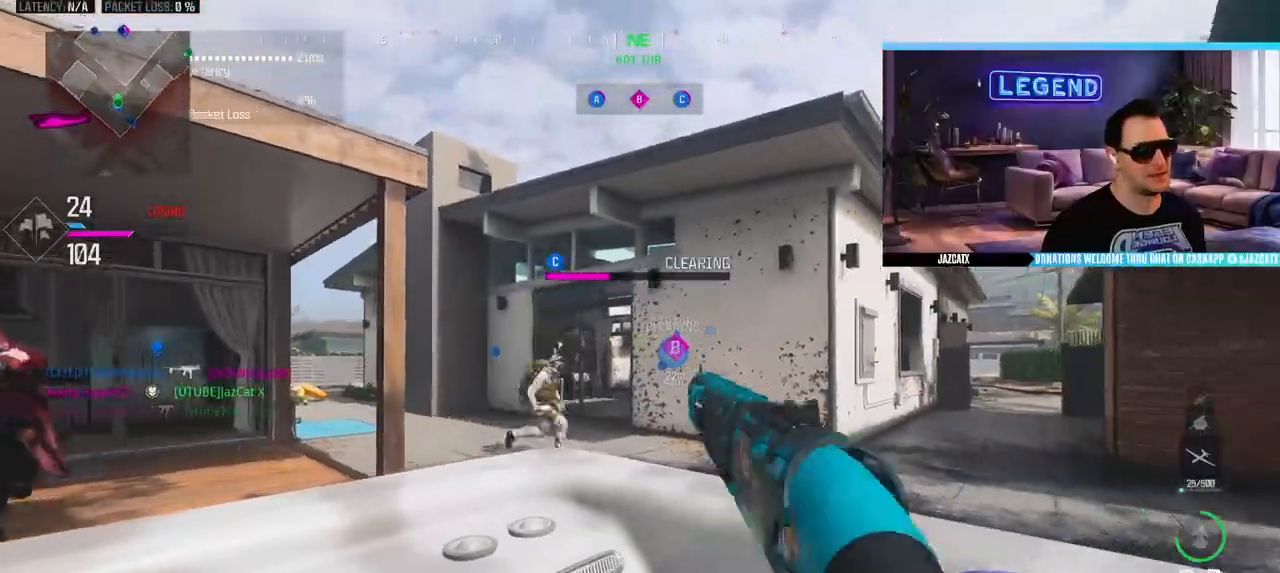
{"dt_ms": 500, "buttons": [], "left_stick": "down-right", "right_stick": "center", "events": [[217, "left_stick", "center"], [250, "L1", "down"], [300, "L1", "up"], [317, "left_stick", "down"], [383, "L1", "down"], [433, "left_stick", "down-right"], [450, "L1", "up"]]}
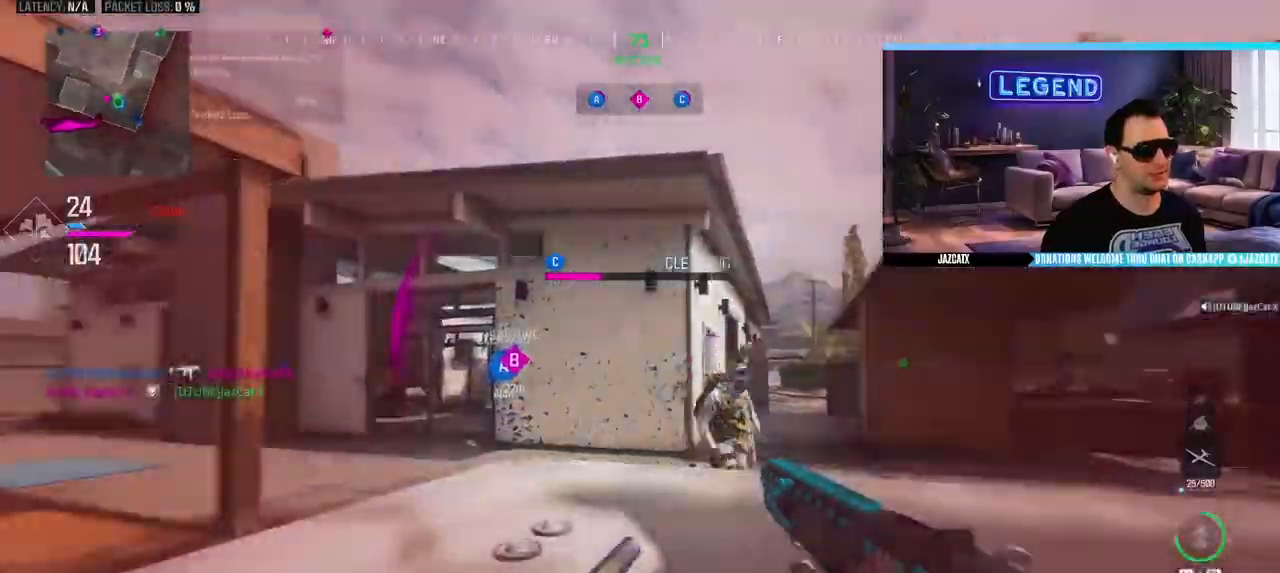
{"dt_ms": 500, "buttons": [], "left_stick": "right", "right_stick": "center", "events": [[117, "left_stick", "right"], [183, "L2", "down"], [183, "right_stick", "down"], [217, "R2", "down"], [417, "R2", "up"], [467, "L2", "up"], [467, "right_stick", "center"]]}
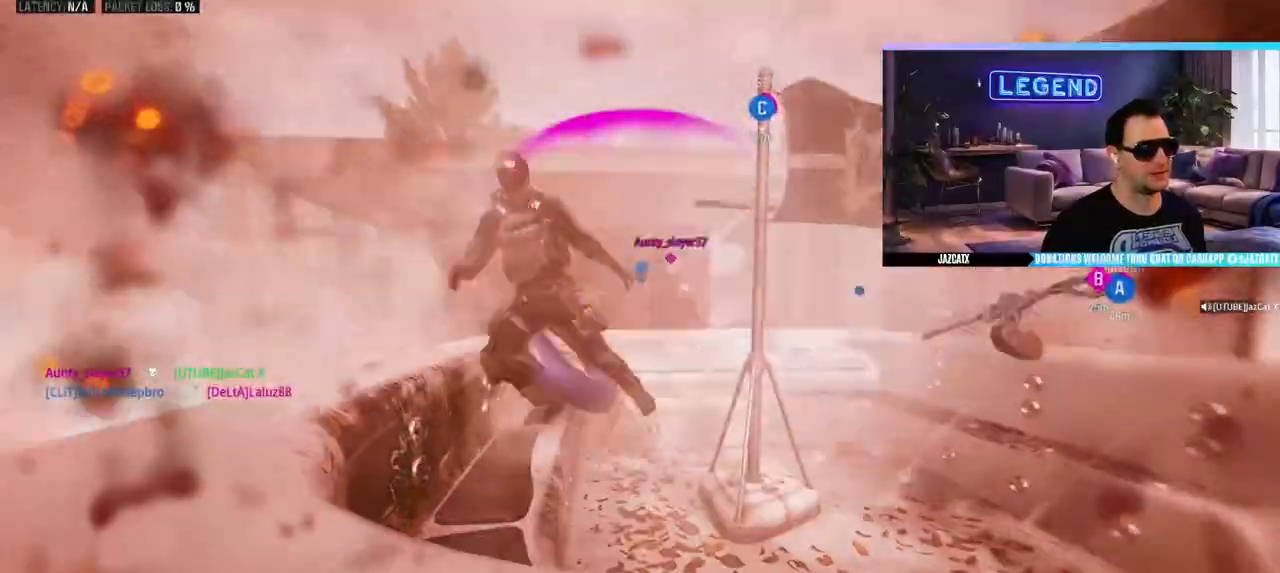
{"dt_ms": 500, "buttons": [], "left_stick": "center", "right_stick": "center", "events": [[33, "left_stick", "center"]]}
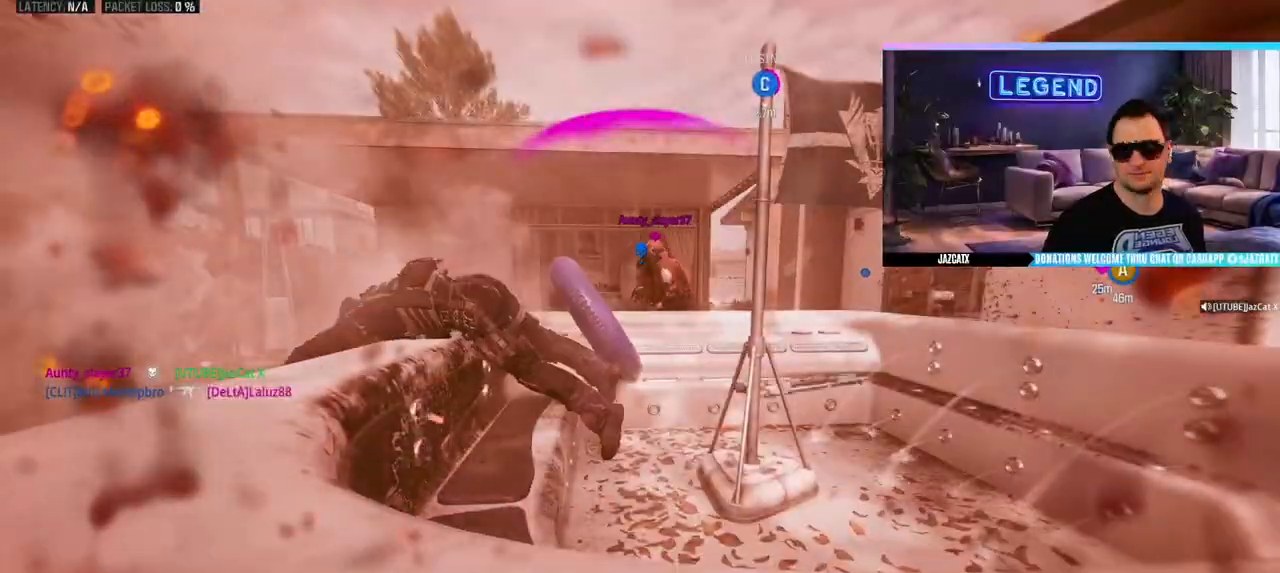
{"dt_ms": 500, "buttons": [], "left_stick": "center", "right_stick": "center", "events": []}
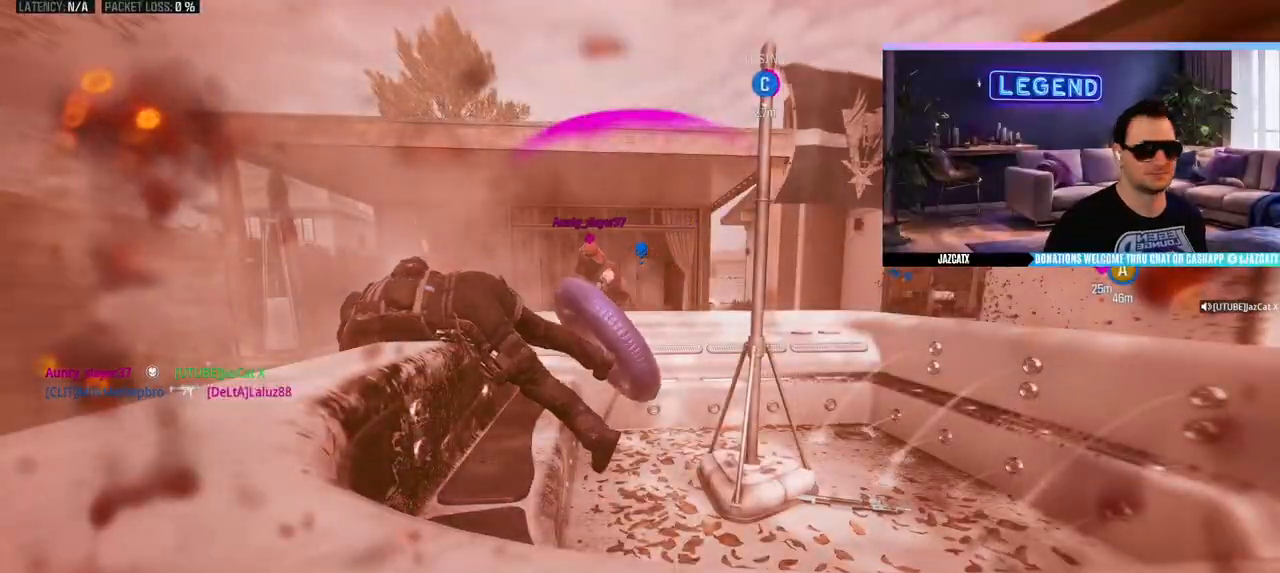
{"dt_ms": 500, "buttons": [], "left_stick": "up", "right_stick": "center", "events": [[117, "L3", "down"], [117, "left_stick", "up"], [467, "L3", "up"]]}
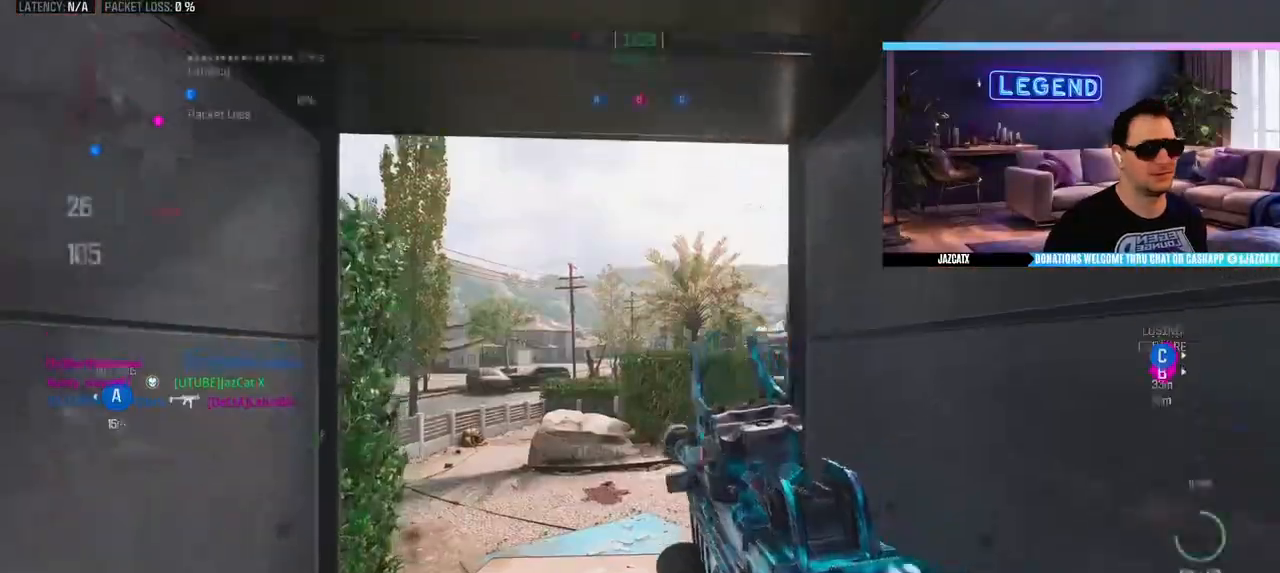
{"dt_ms": 500, "buttons": ["L3"], "left_stick": "up", "right_stick": "center", "events": [[33, "L3", "down"], [117, "TRIANGLE", "down"], [200, "L3", "up"], [200, "TRIANGLE", "up"], [267, "L3", "down"]]}
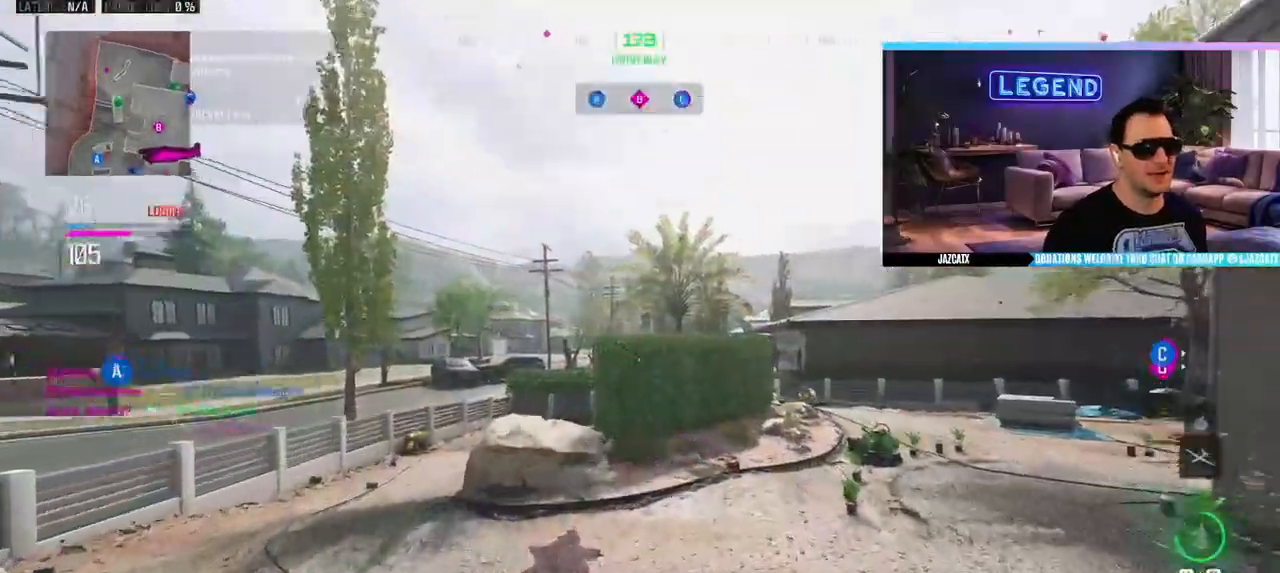
{"dt_ms": 500, "buttons": [], "left_stick": "up", "right_stick": "center", "events": [[150, "SQUARE", "down"], [250, "SQUARE", "up"], [267, "L3", "up"], [267, "R1", "down"], [317, "R1", "up"]]}
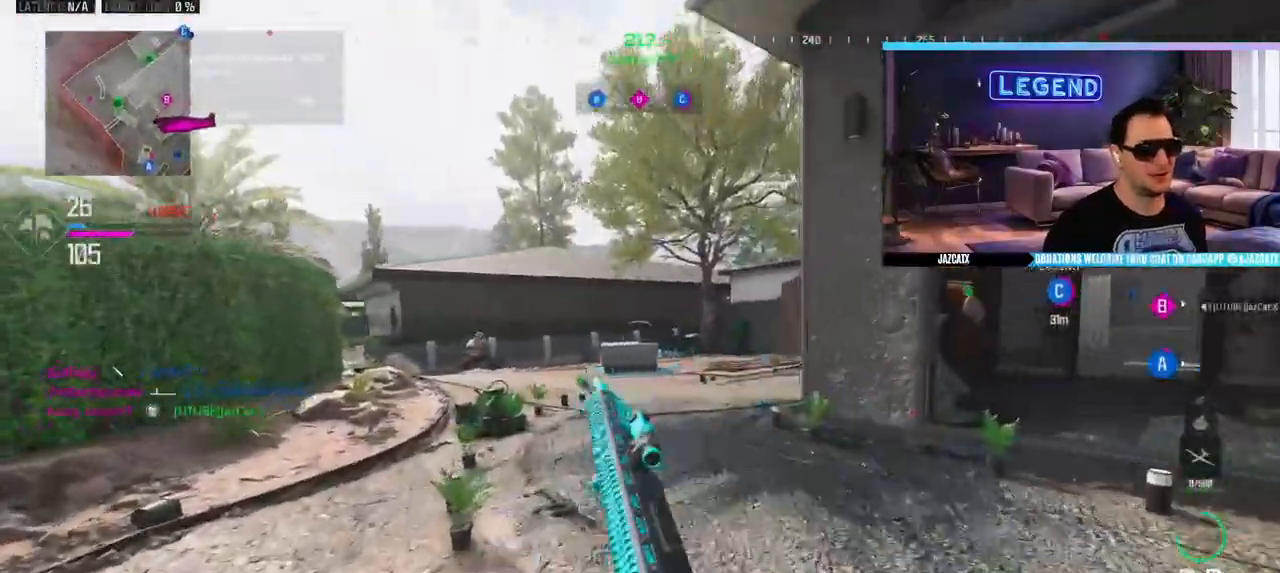
{"dt_ms": 500, "buttons": ["L2"], "left_stick": "up-right", "right_stick": "down", "events": [[50, "L2", "down"], [50, "right_stick", "down"], [150, "left_stick", "up-right"], [167, "CIRCLE", "down"], [267, "R2", "down"], [367, "CIRCLE", "up"], [433, "R2", "up"]]}
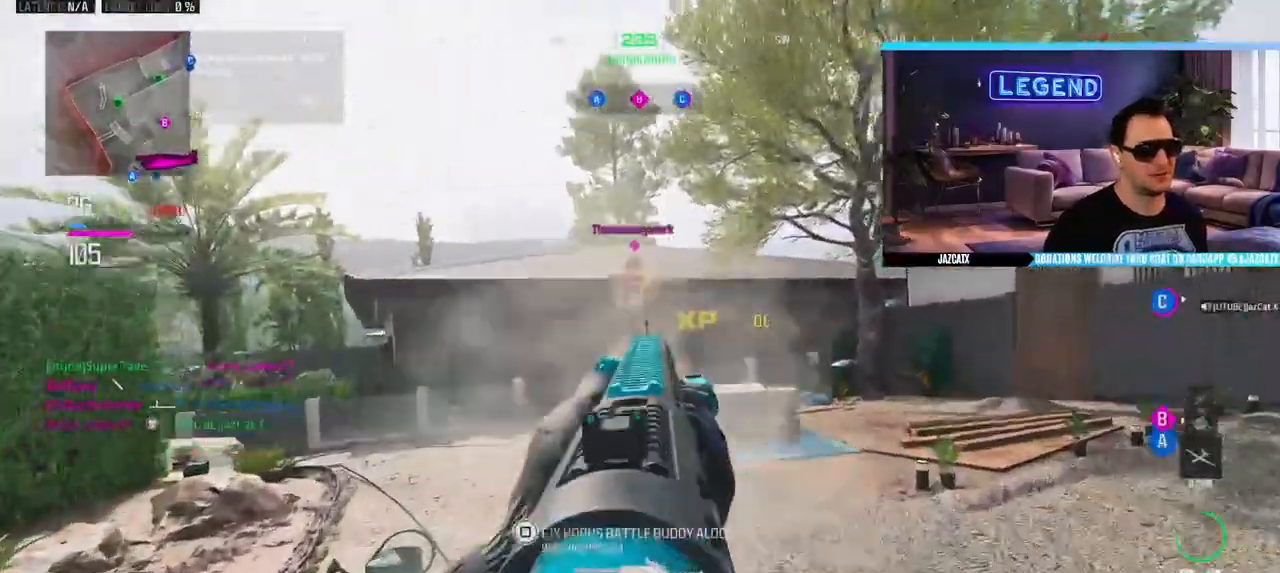
{"dt_ms": 500, "buttons": ["CIRCLE", "R2"], "left_stick": "right", "right_stick": "center", "events": [[33, "R2", "down"], [117, "L2", "up"], [117, "right_stick", "center"], [167, "R2", "up"], [183, "L3", "down"], [333, "left_stick", "right"], [367, "CIRCLE", "down"], [500, "L3", "up"], [500, "R2", "down"]]}
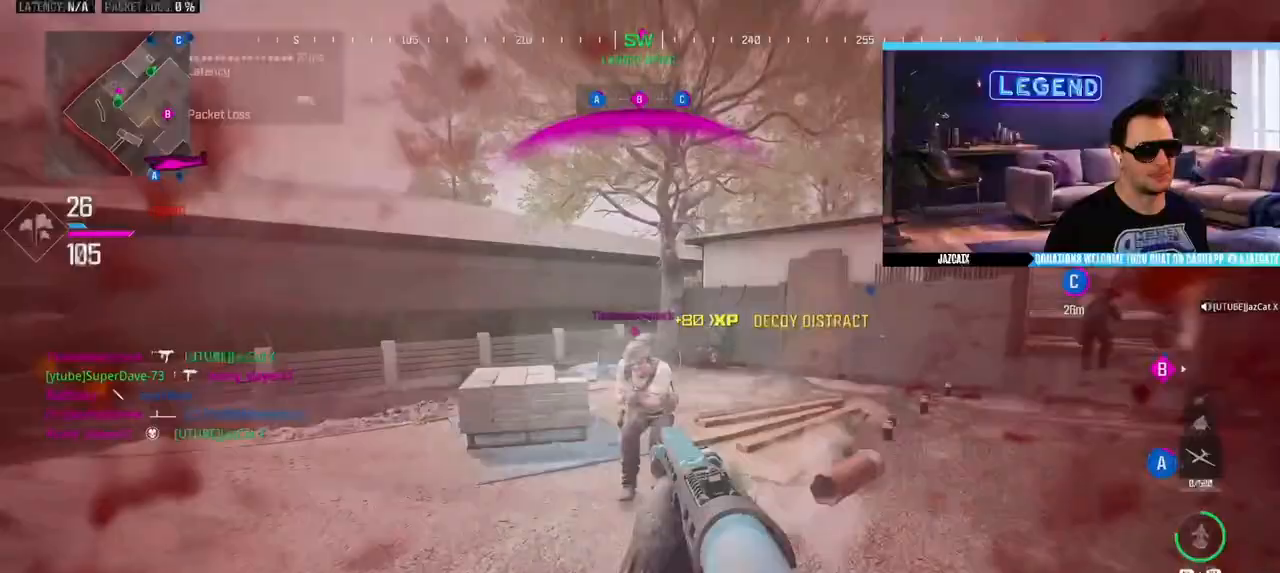
{"dt_ms": 500, "buttons": [], "left_stick": "center", "right_stick": "center", "events": [[33, "L2", "down"], [33, "right_stick", "down"], [67, "CIRCLE", "up"], [117, "R2", "up"], [183, "R2", "down"], [267, "L2", "up"], [267, "right_stick", "center"], [283, "R2", "up"], [367, "left_stick", "center"]]}
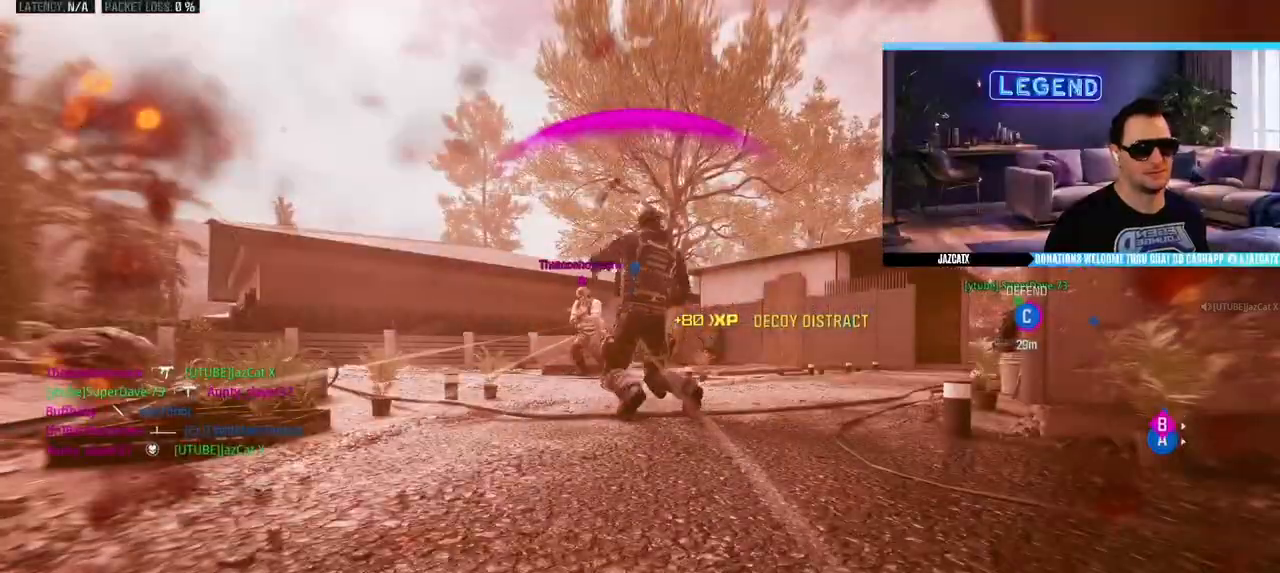
{"dt_ms": 500, "buttons": [], "left_stick": "center", "right_stick": "center", "events": [[100, "DPAD_DOWN", "down"], [200, "DPAD_DOWN", "up"]]}
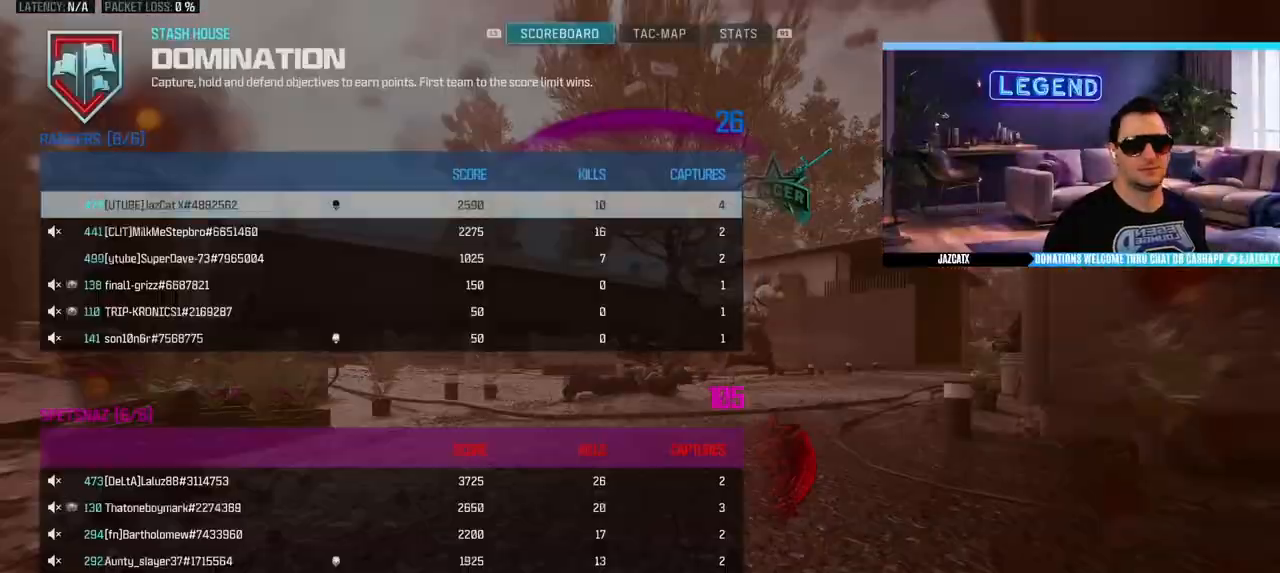
{"dt_ms": 500, "buttons": [], "left_stick": "center", "right_stick": "center", "events": [[300, "DPAD_DOWN", "down"], [450, "DPAD_DOWN", "up"]]}
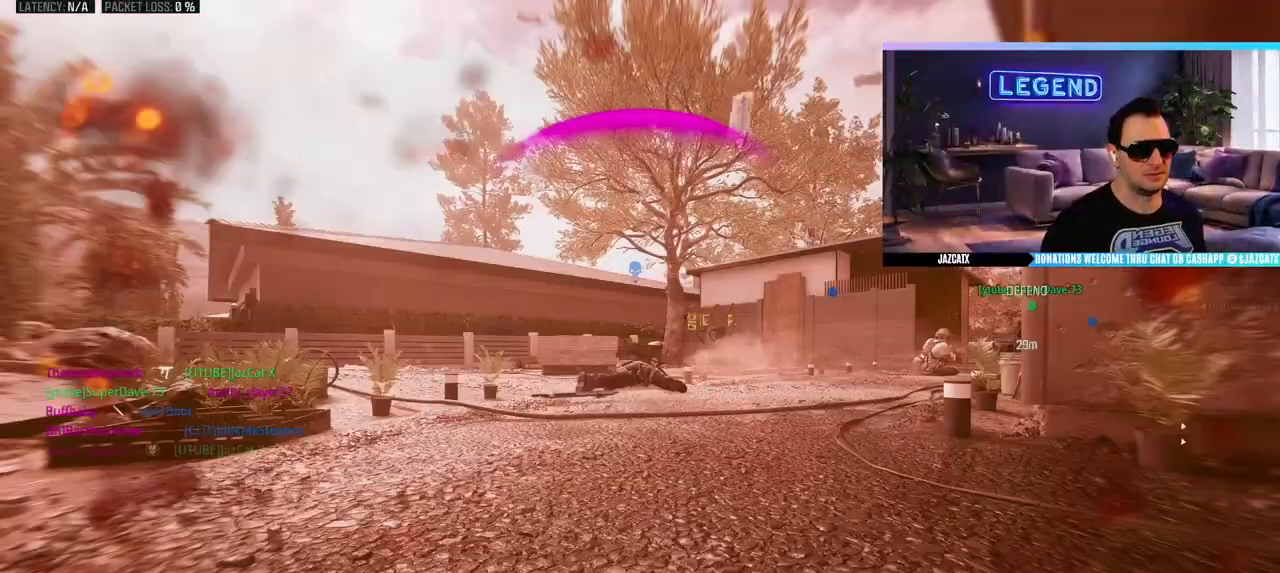
{"dt_ms": 500, "buttons": [], "left_stick": "up", "right_stick": "center", "events": [[117, "L3", "down"], [117, "left_stick", "up"], [250, "L3", "up"], [300, "L3", "down"], [450, "L3", "up"]]}
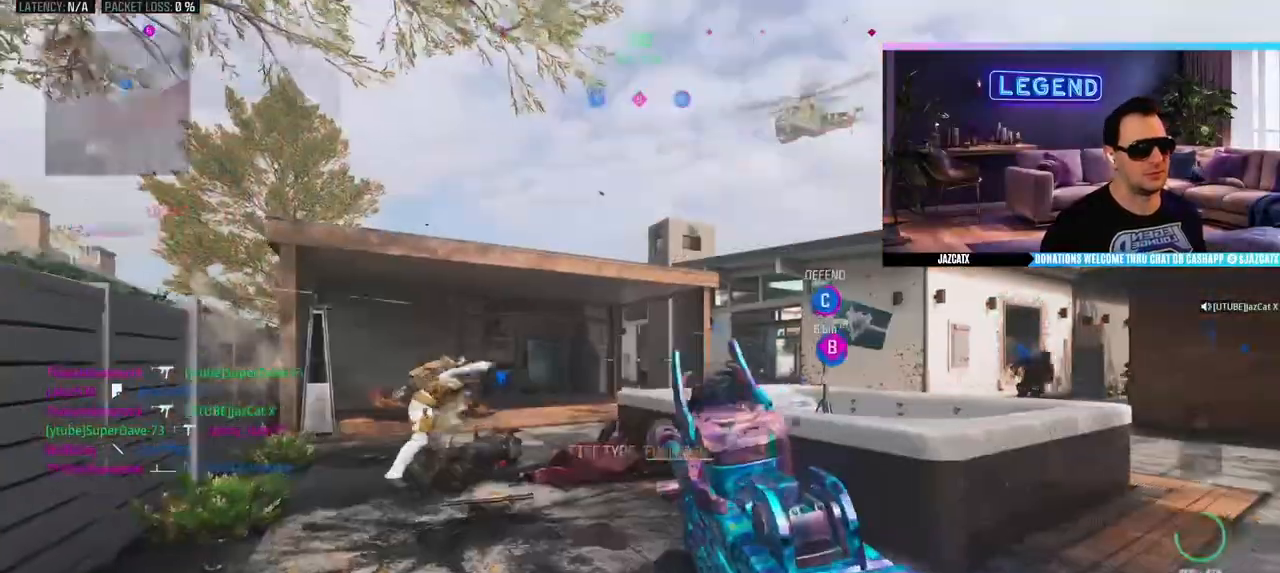
{"dt_ms": 500, "buttons": ["L3"], "left_stick": "up", "right_stick": "center", "events": [[17, "L3", "down"], [183, "L3", "up"], [217, "TRIANGLE", "down"], [233, "L3", "down"], [300, "TRIANGLE", "up"], [383, "L3", "up"], [467, "L3", "down"]]}
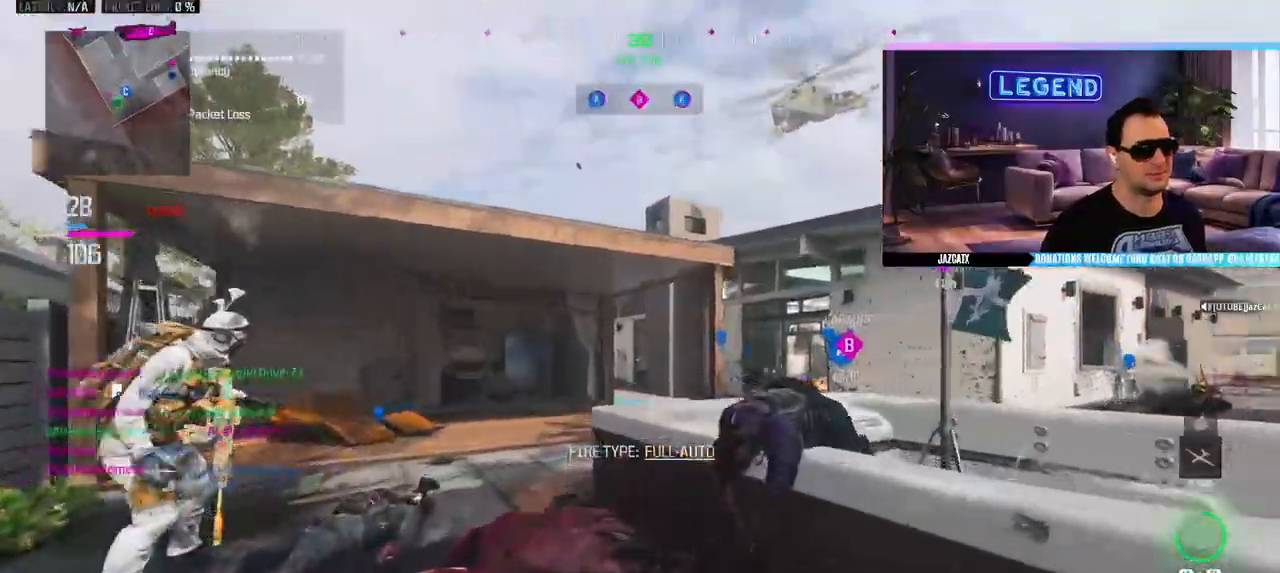
{"dt_ms": 1000, "buttons": [], "left_stick": "right", "right_stick": "center"}
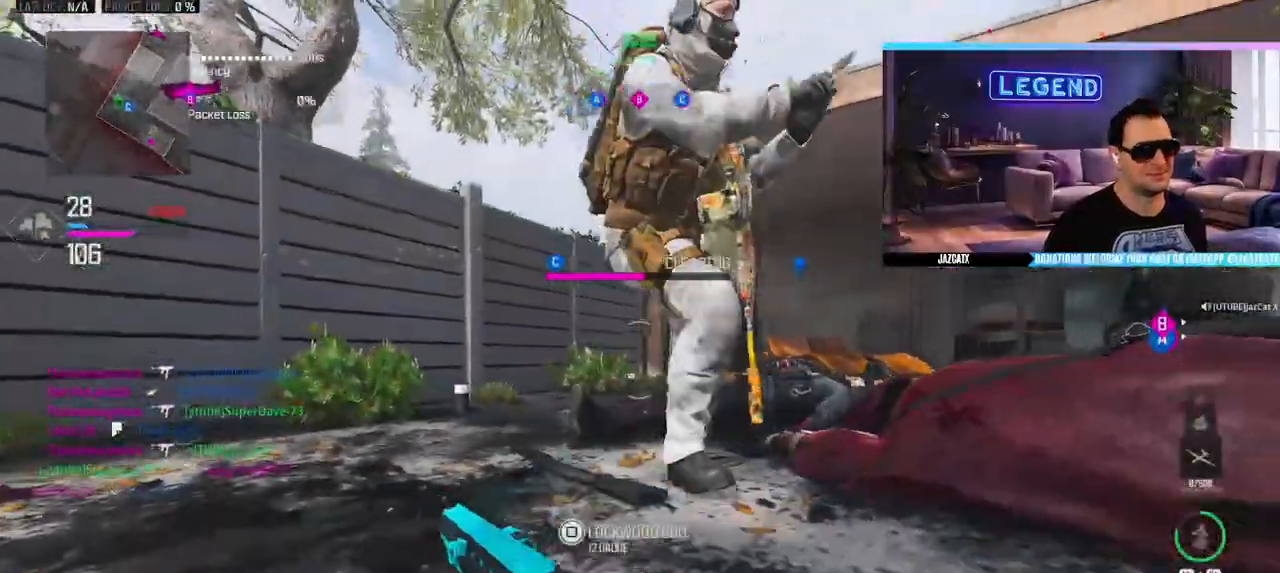
{"dt_ms": 1000, "buttons": [], "left_stick": "center", "right_stick": "center"}
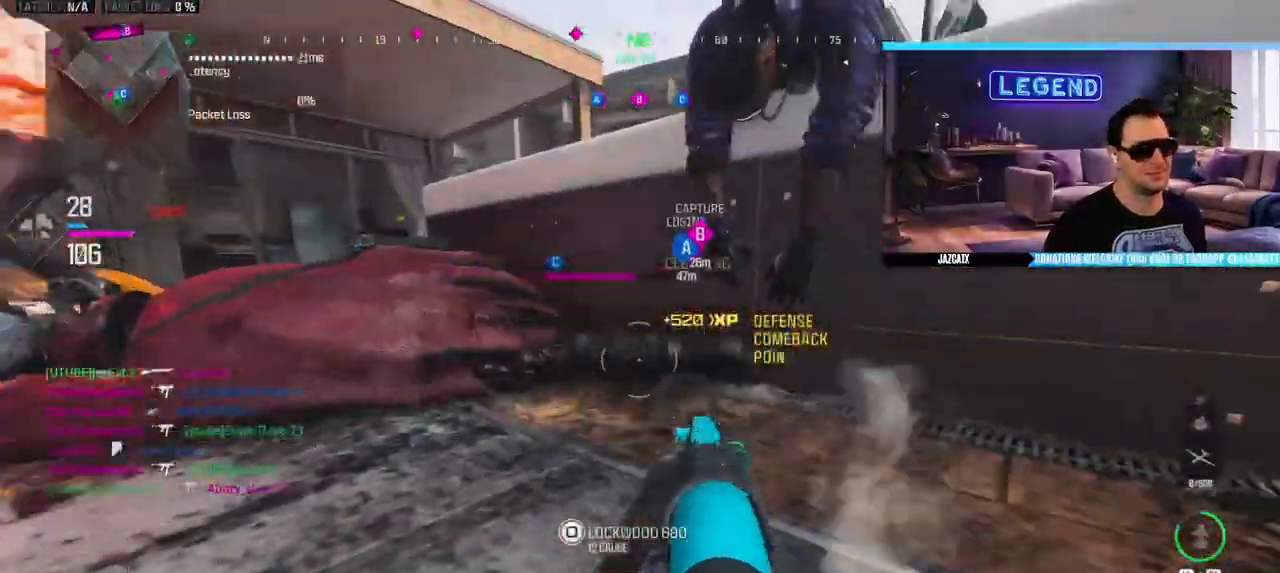
{"dt_ms": 500, "buttons": ["CIRCLE"], "left_stick": "down-right", "right_stick": "center"}
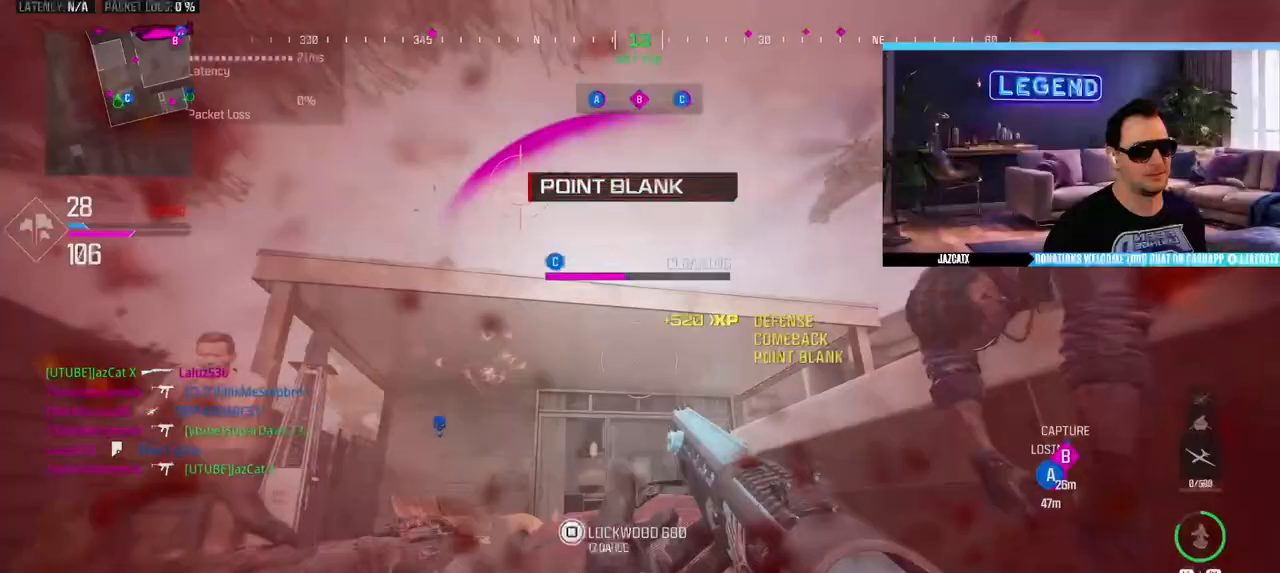
{"dt_ms": 500, "buttons": [], "left_stick": "center", "right_stick": "center", "events": [[50, "L2", "down"], [50, "right_stick", "down"], [83, "CIRCLE", "up"], [117, "left_stick", "right"], [200, "R2", "down"], [300, "L2", "up"], [300, "right_stick", "center"], [333, "R2", "up"], [333, "left_stick", "center"]]}
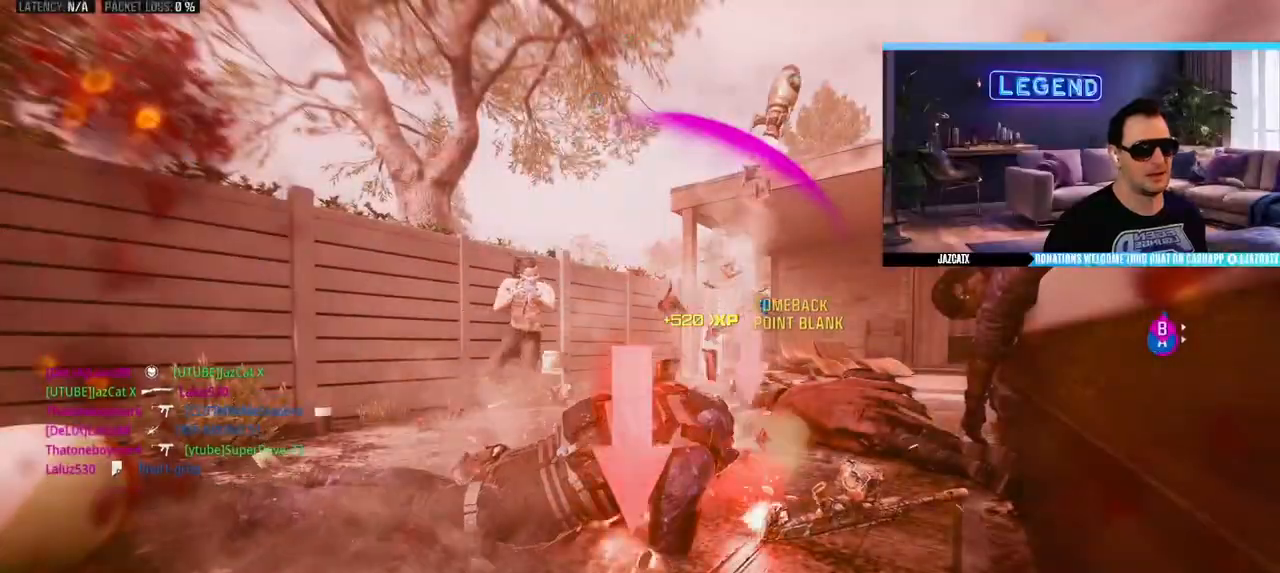
{"dt_ms": 1000, "buttons": [], "left_stick": "center", "right_stick": "center"}
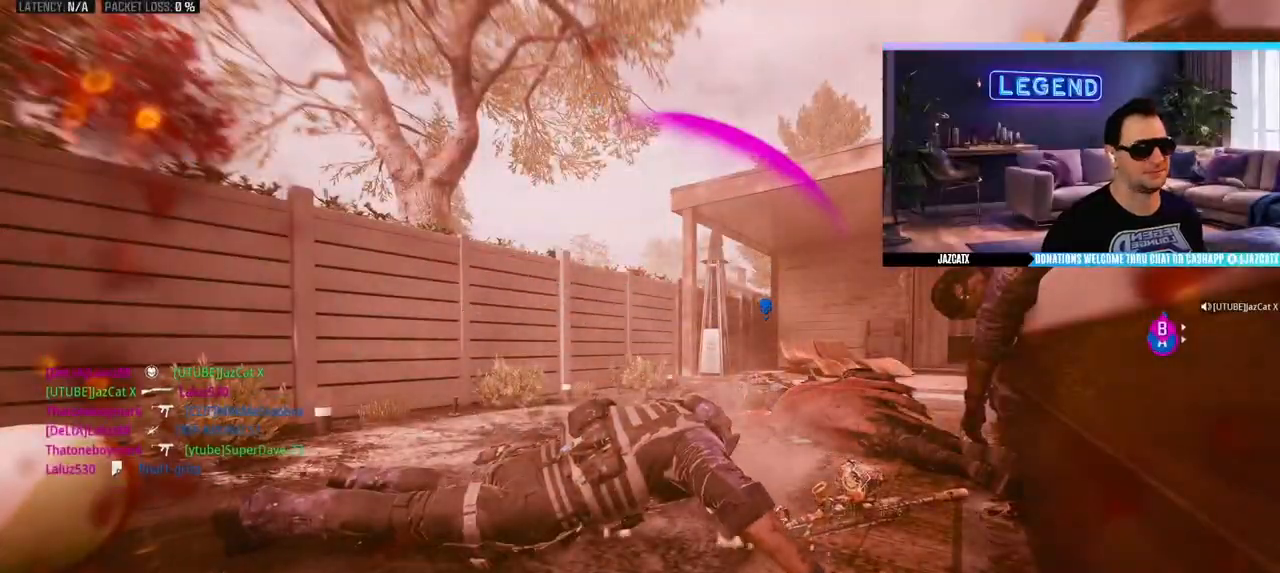
{"dt_ms": 500, "buttons": ["L3"], "left_stick": "up", "right_stick": "center", "events": [[83, "left_stick", "up-right"], [100, "L3", "down"], [200, "L3", "up"], [200, "left_stick", "up"], [283, "L3", "down"]]}
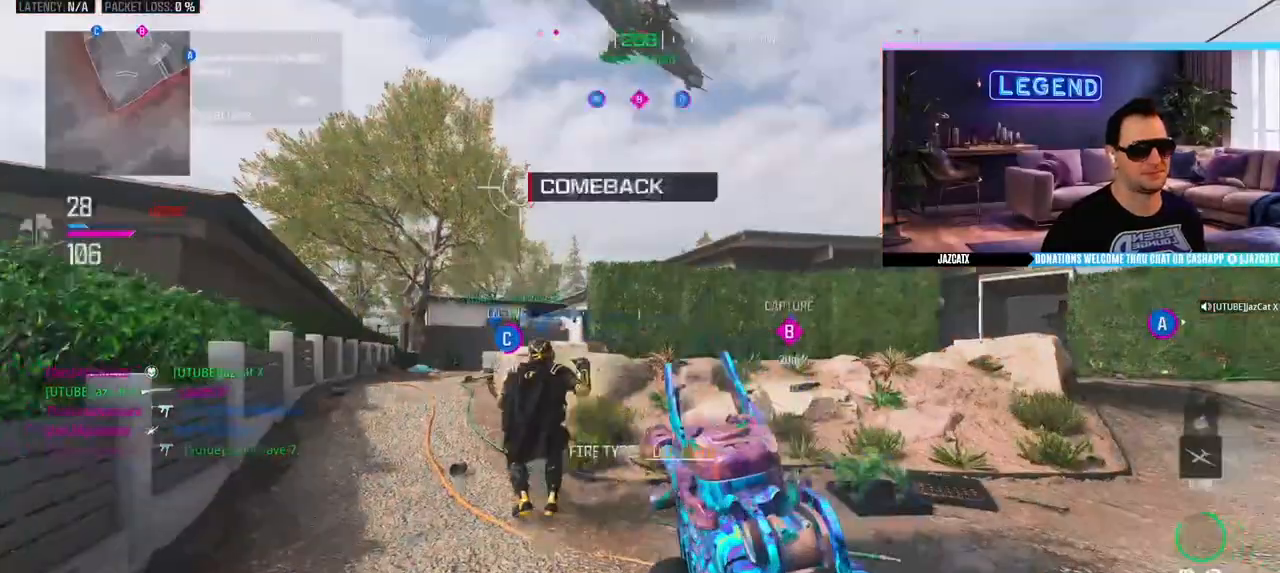
{"dt_ms": 500, "buttons": ["R1", "L3"], "left_stick": "up-left", "right_stick": "center", "events": [[33, "TRIANGLE", "down"], [117, "L3", "up"], [117, "TRIANGLE", "up"], [183, "L3", "down"], [333, "L3", "up"], [417, "L3", "down"], [417, "left_stick", "up-left"], [483, "R1", "down"]]}